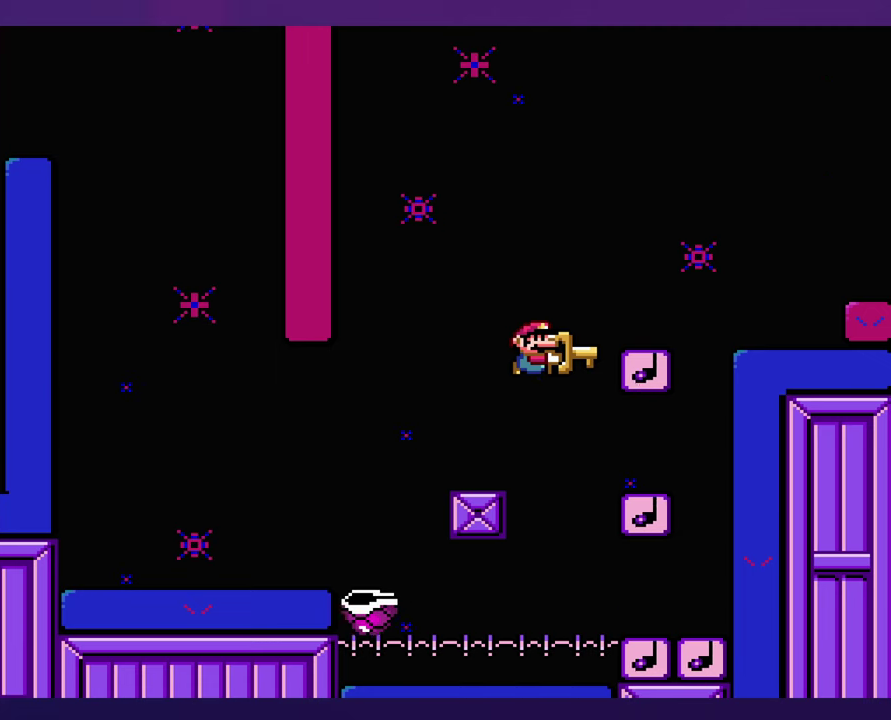
Gameplay with a controller (Nintendo layout); each line is a JSON object with the inputs held at the frame after it. "events" lists button and stick changes between this image and that frame as [ms after this image, input, new state], when the widget could be followed in between. Not read: B DPAD_RIGHT L3 R3 Y.
{"buttons": ["DPAD_LEFT"], "events": [[33, "DPAD_LEFT", "down"], [250, "DPAD_LEFT", "up"], [450, "DPAD_LEFT", "down"]]}
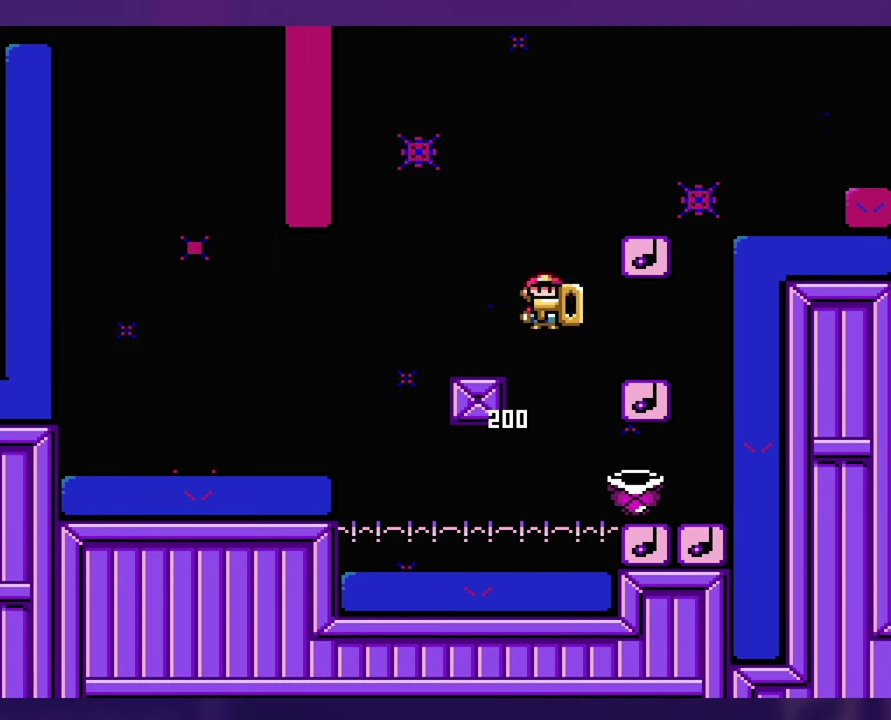
{"buttons": [], "events": [[233, "DPAD_LEFT", "up"]]}
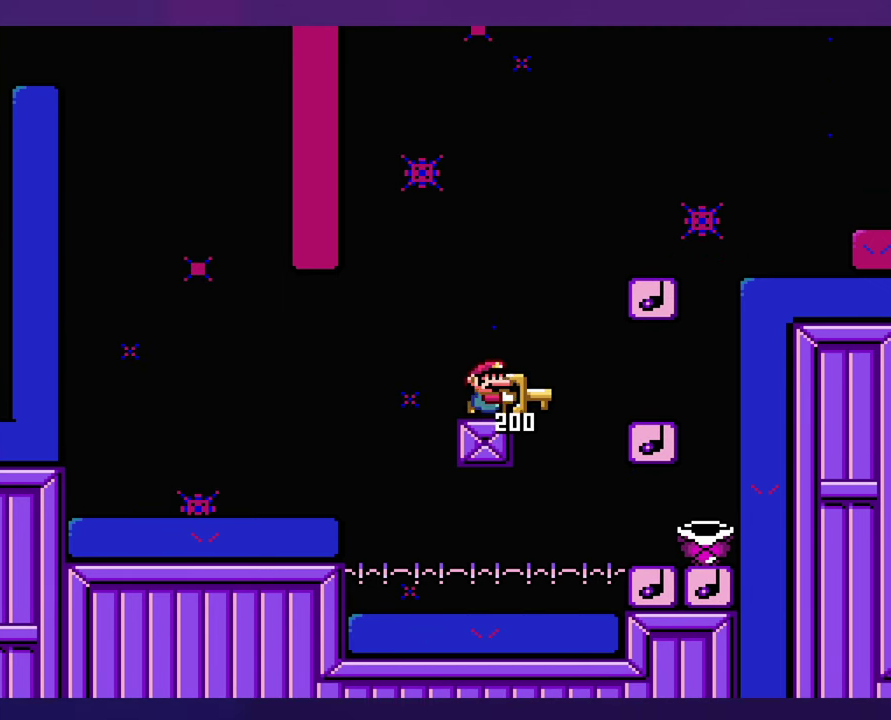
{"buttons": [], "events": []}
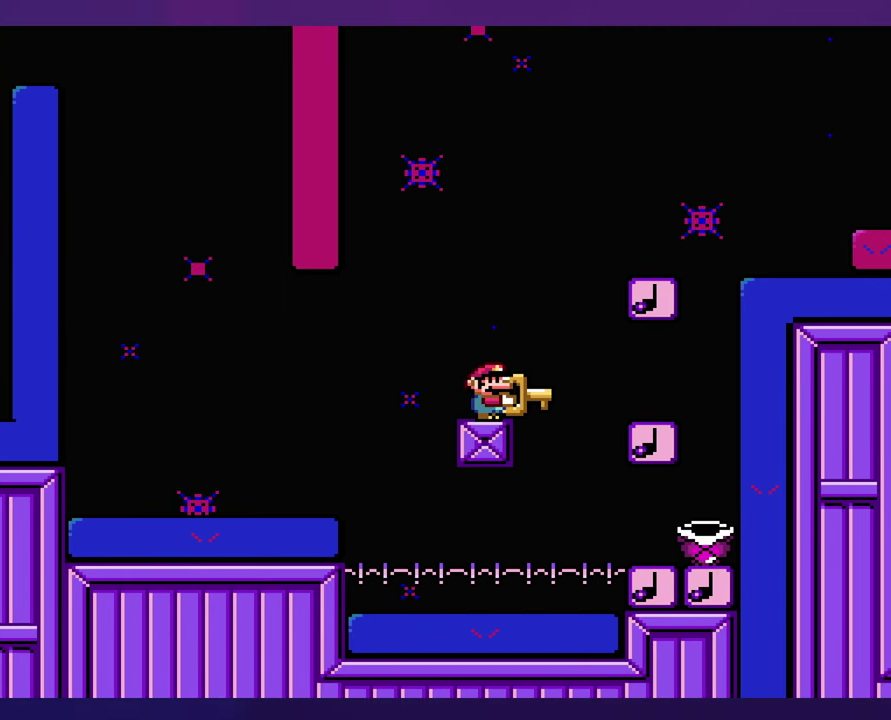
{"buttons": [], "events": []}
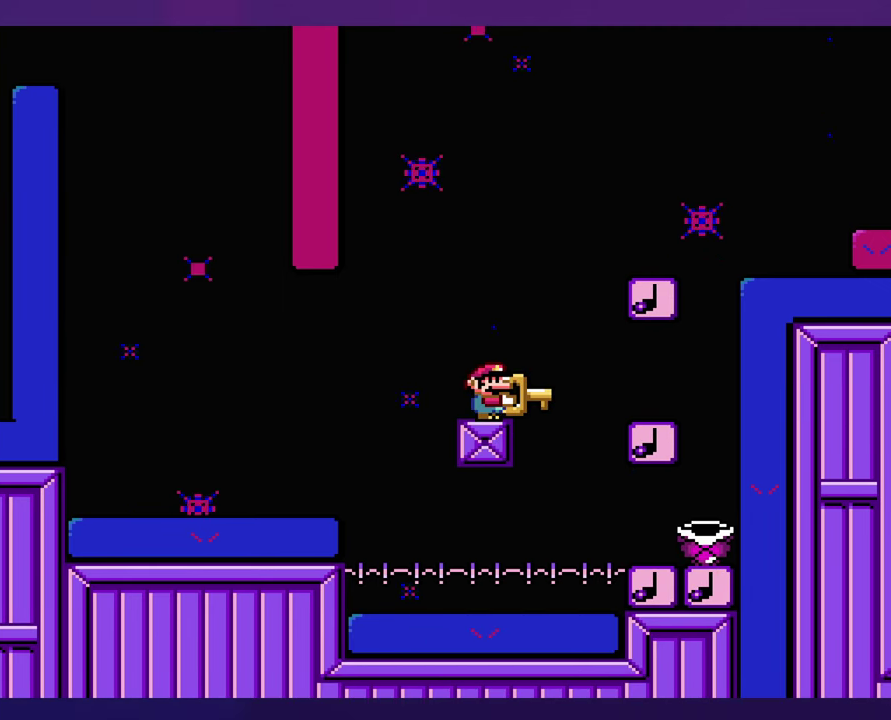
{"buttons": [], "events": []}
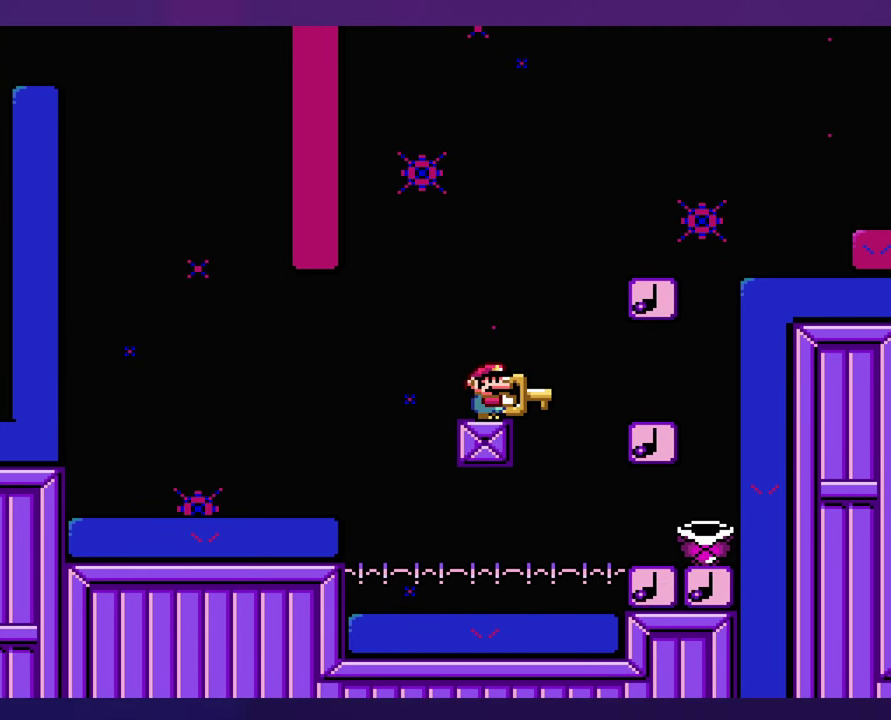
{"buttons": [], "events": []}
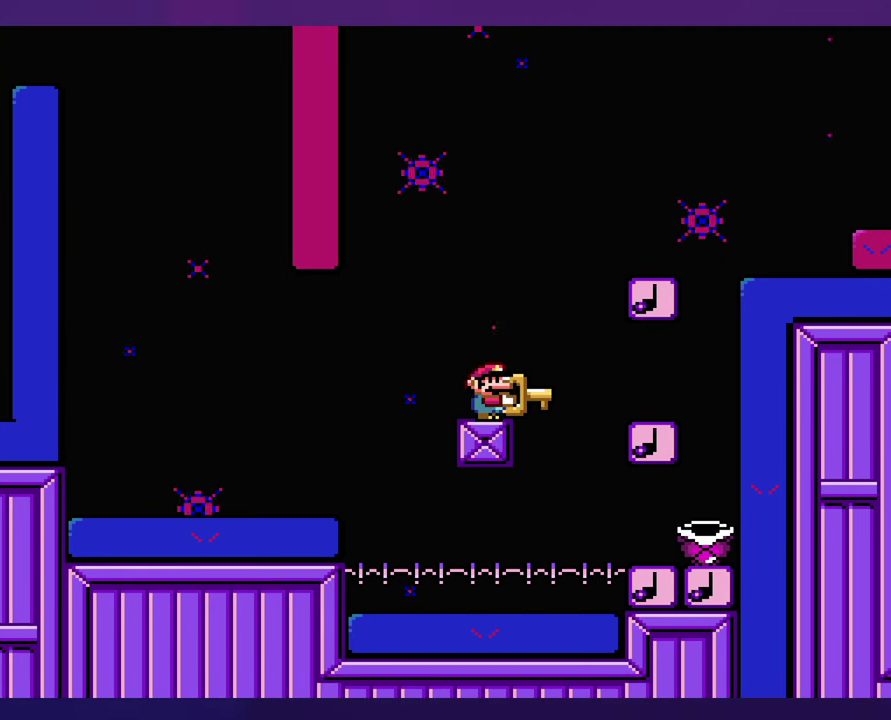
{"buttons": [], "events": []}
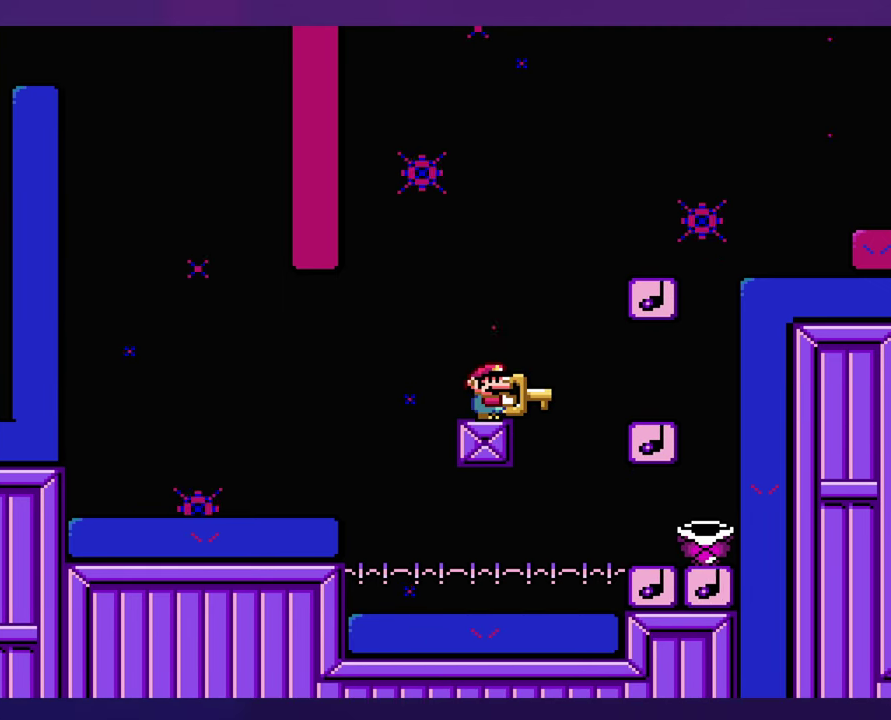
{"buttons": [], "events": []}
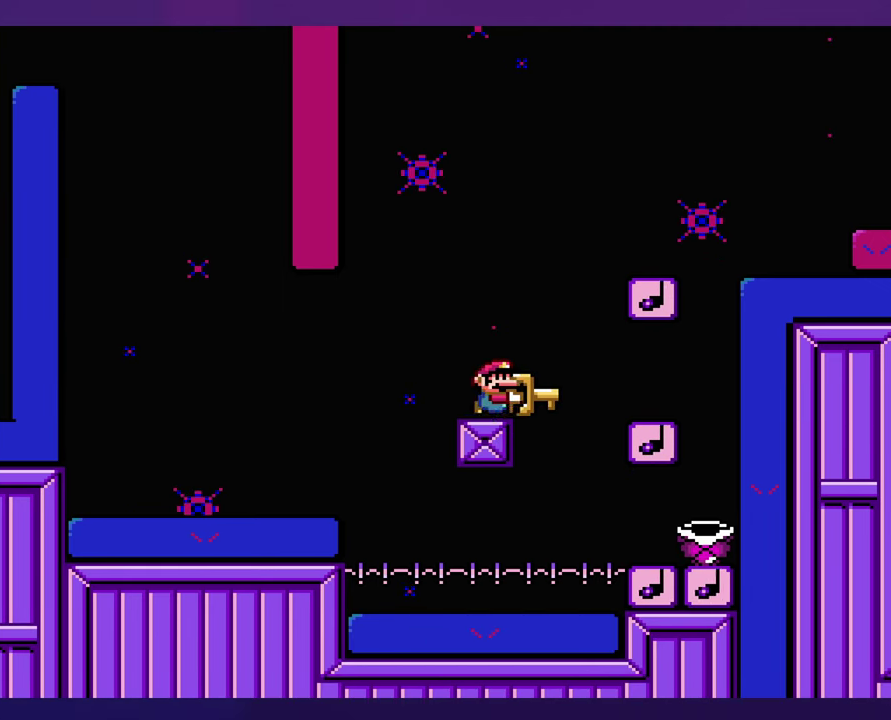
{"buttons": ["DPAD_LEFT"], "events": [[333, "DPAD_LEFT", "down"]]}
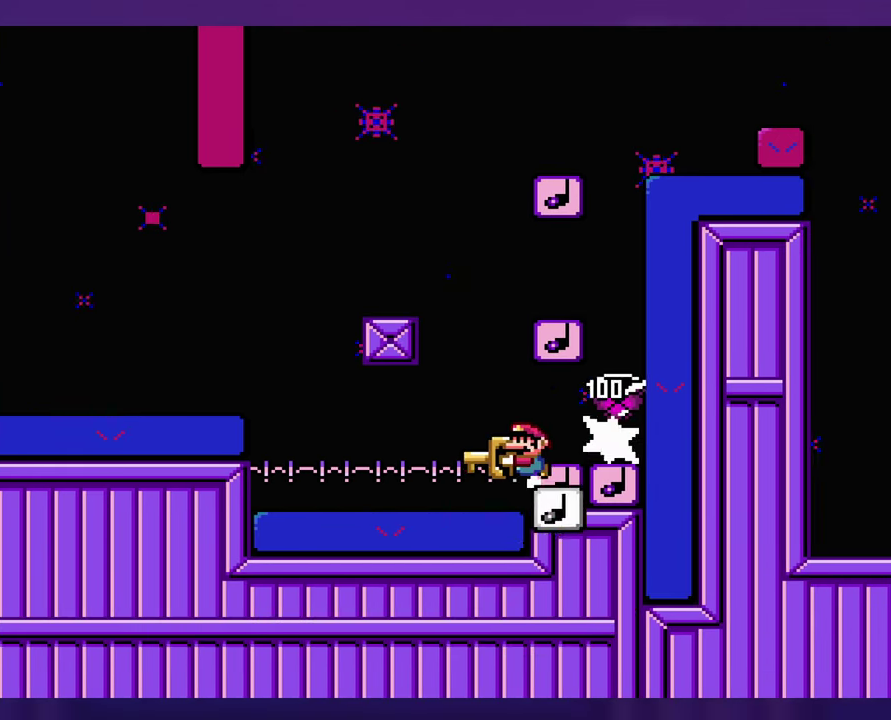
{"buttons": ["DPAD_LEFT"], "events": [[100, "DPAD_LEFT", "up"], [333, "DPAD_LEFT", "down"]]}
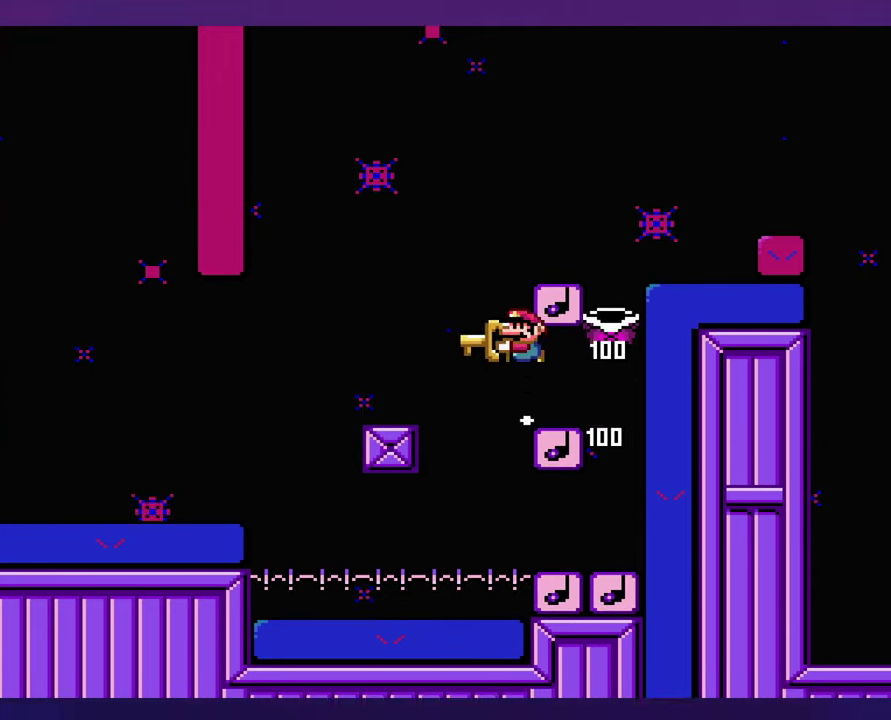
{"buttons": [], "events": [[33, "DPAD_LEFT", "up"]]}
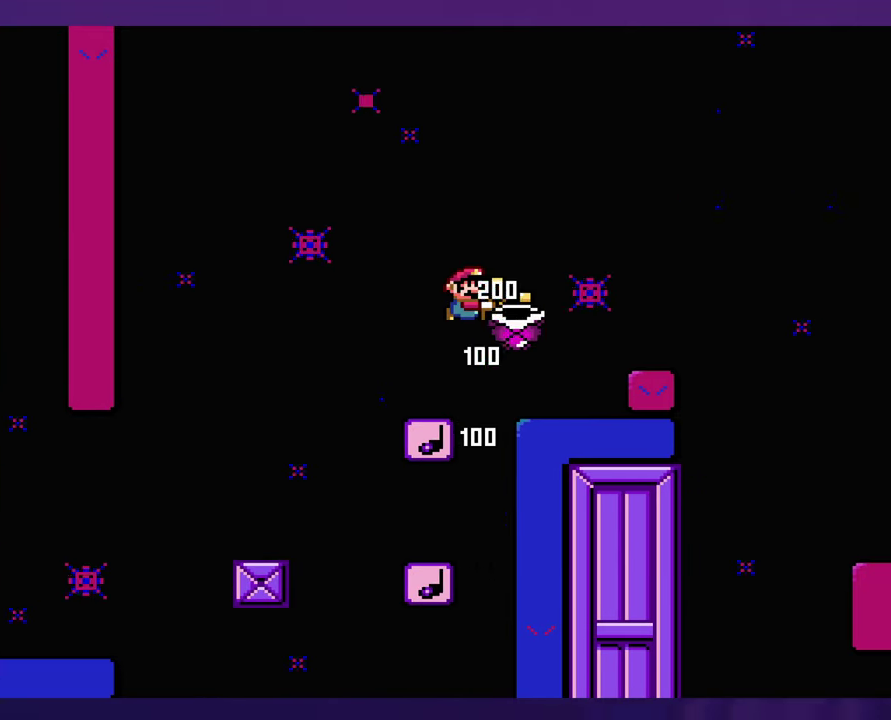
{"buttons": ["DPAD_LEFT"], "events": [[483, "DPAD_LEFT", "down"]]}
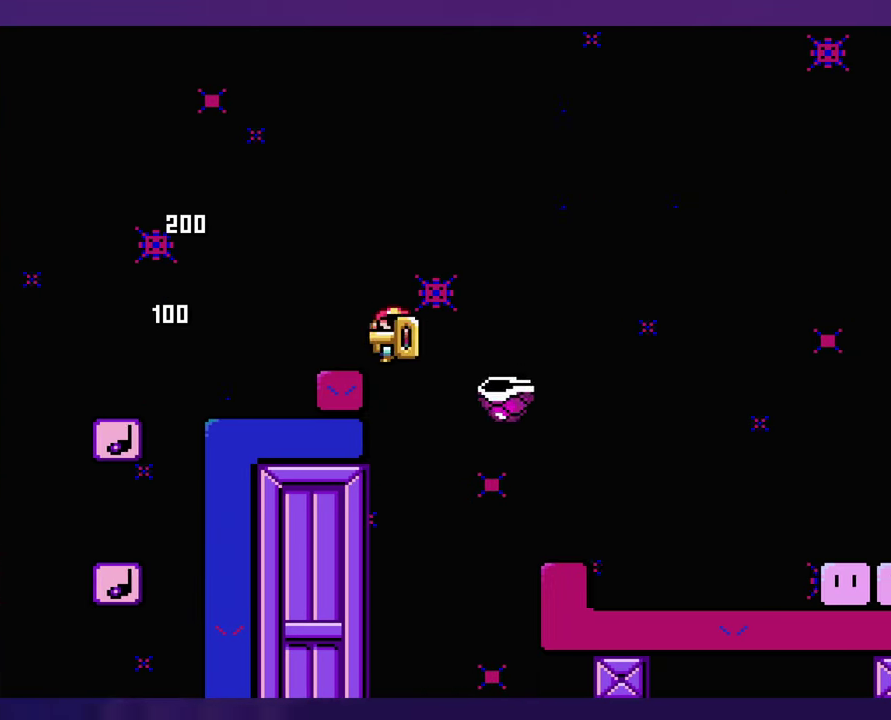
{"buttons": [], "events": [[100, "DPAD_LEFT", "up"]]}
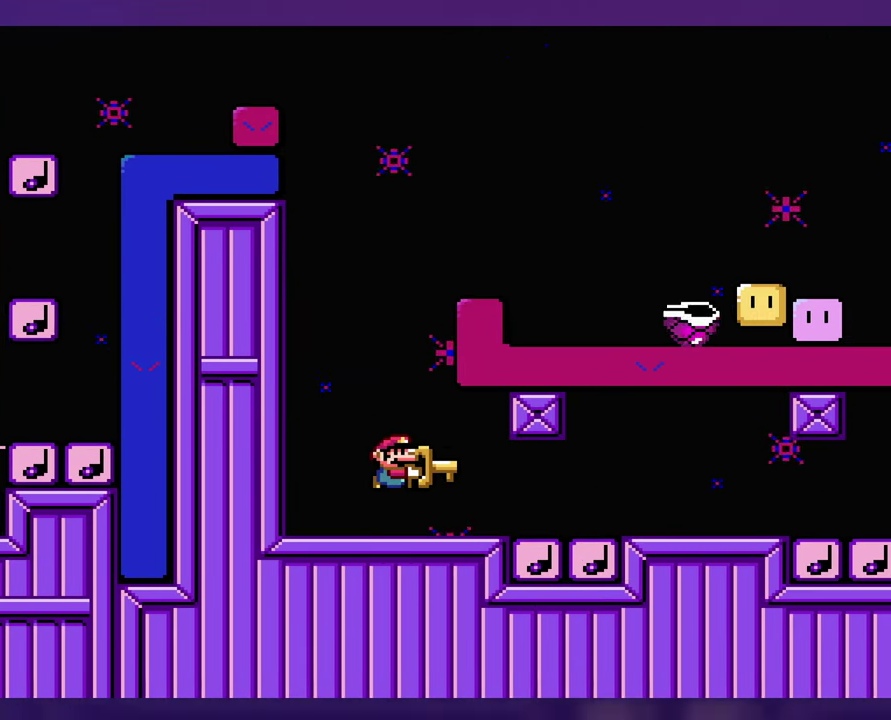
{"buttons": [], "events": []}
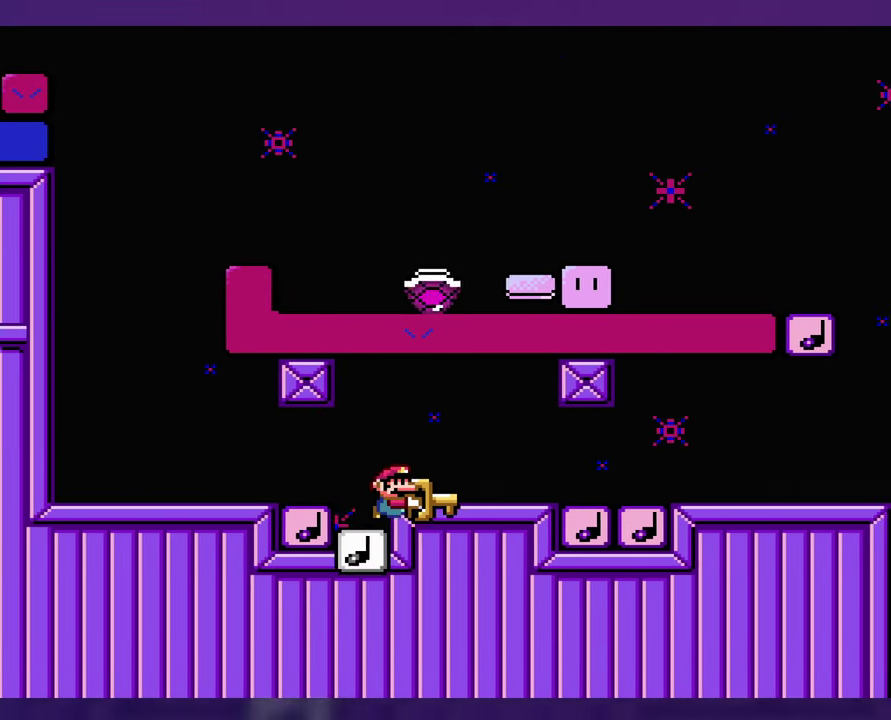
{"buttons": [], "events": []}
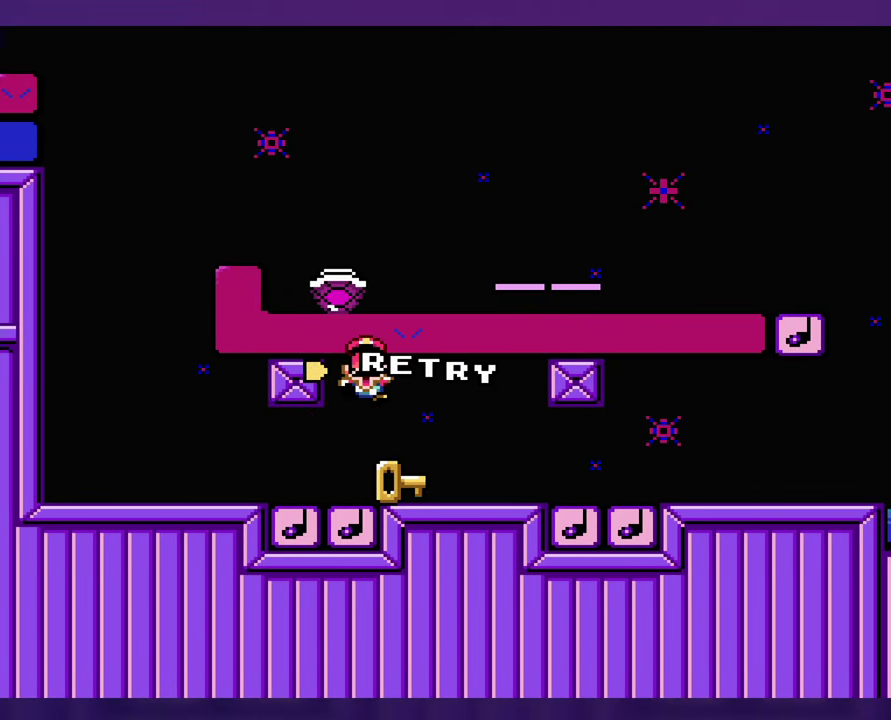
{"buttons": [], "events": []}
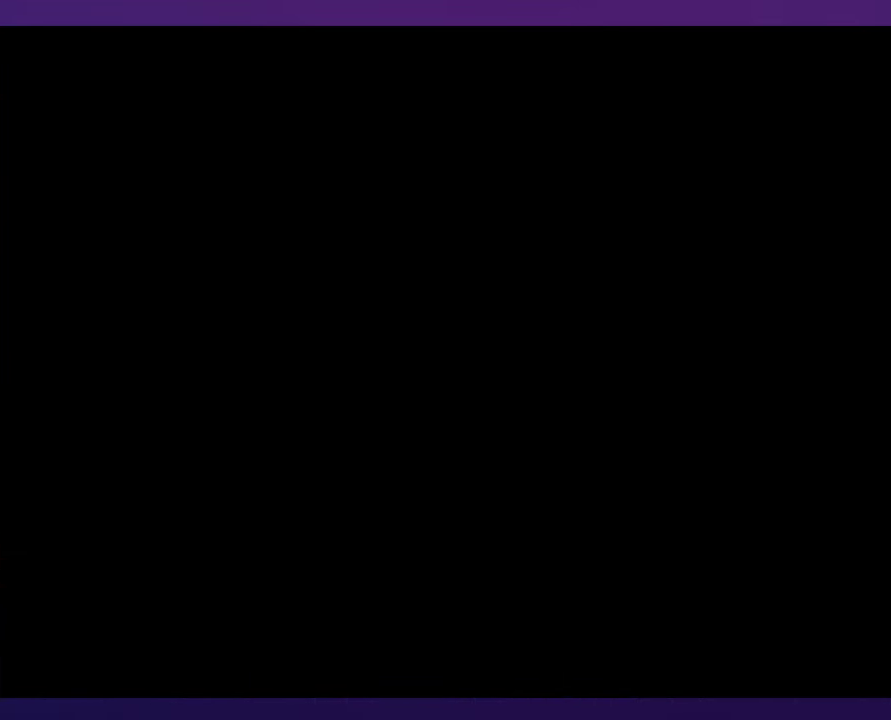
{"buttons": [], "events": []}
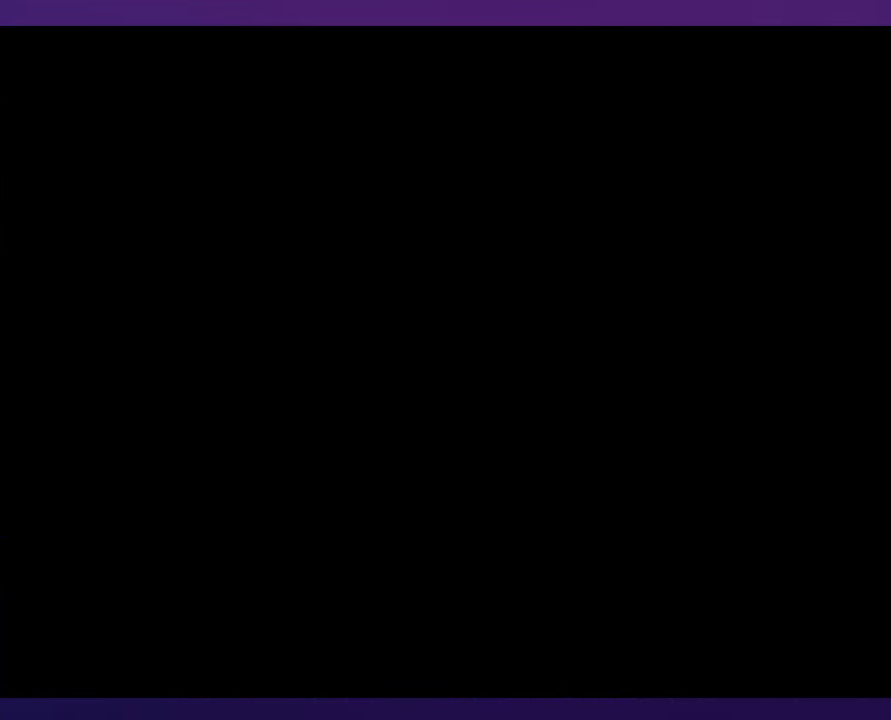
{"buttons": [], "events": []}
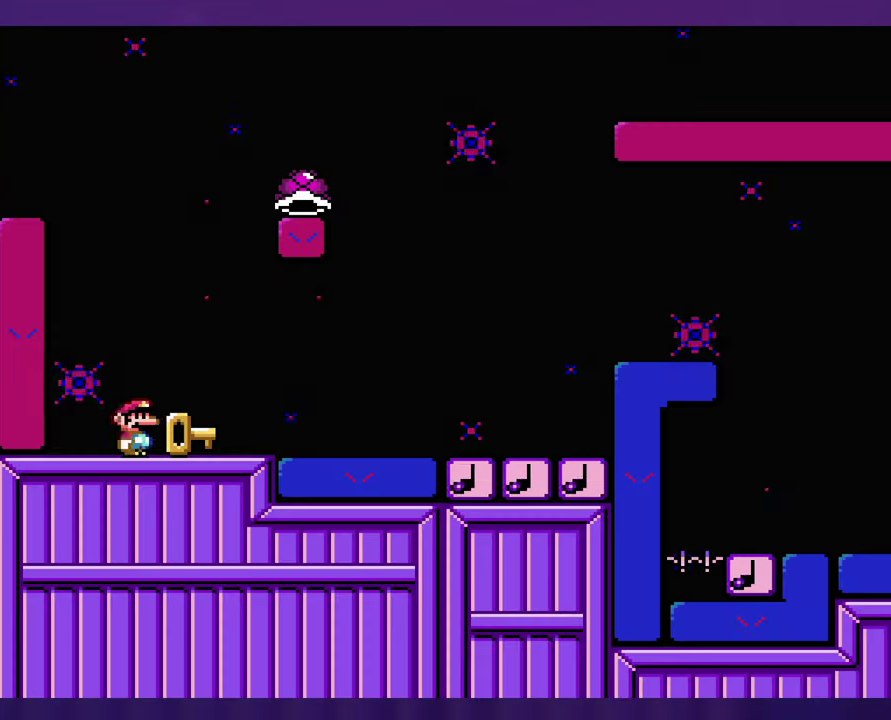
{"buttons": [], "events": []}
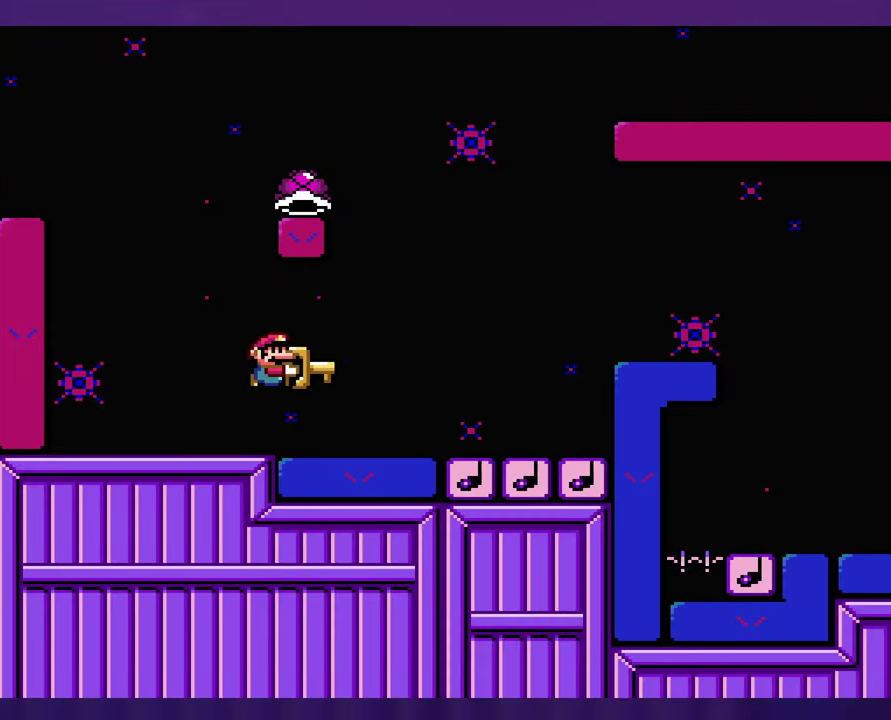
{"buttons": ["DPAD_LEFT"], "events": [[434, "DPAD_LEFT", "down"]]}
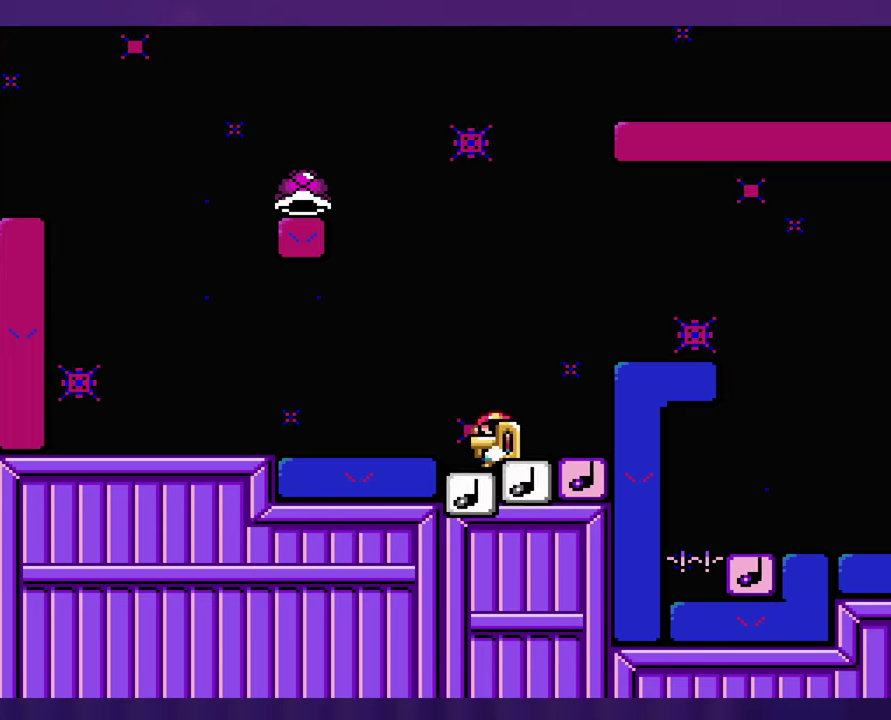
{"buttons": ["DPAD_LEFT"], "events": []}
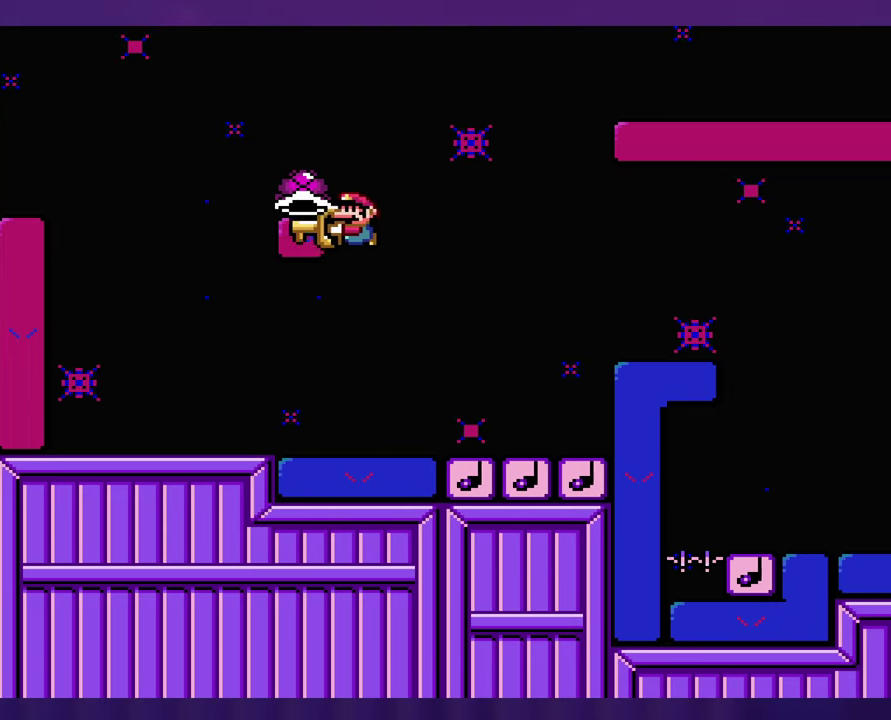
{"buttons": [], "events": [[200, "DPAD_LEFT", "up"]]}
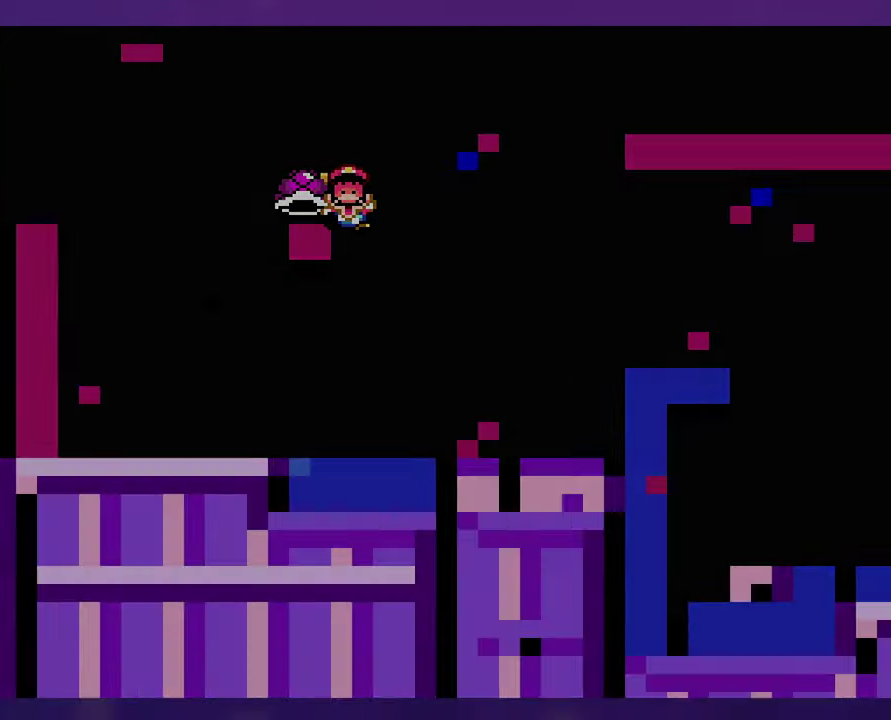
{"buttons": [], "events": []}
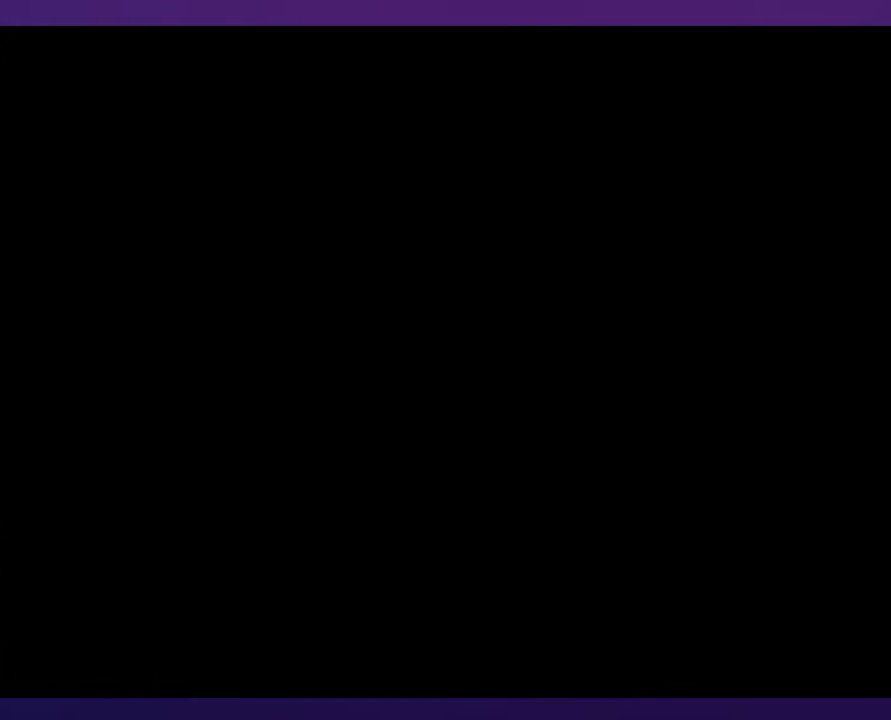
{"buttons": [], "events": []}
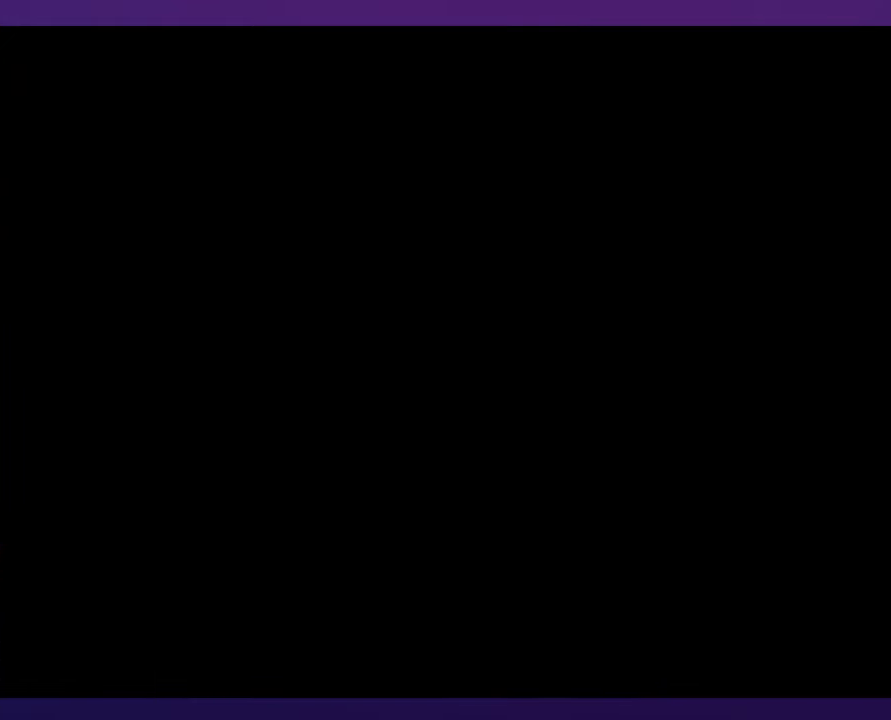
{"buttons": [], "events": []}
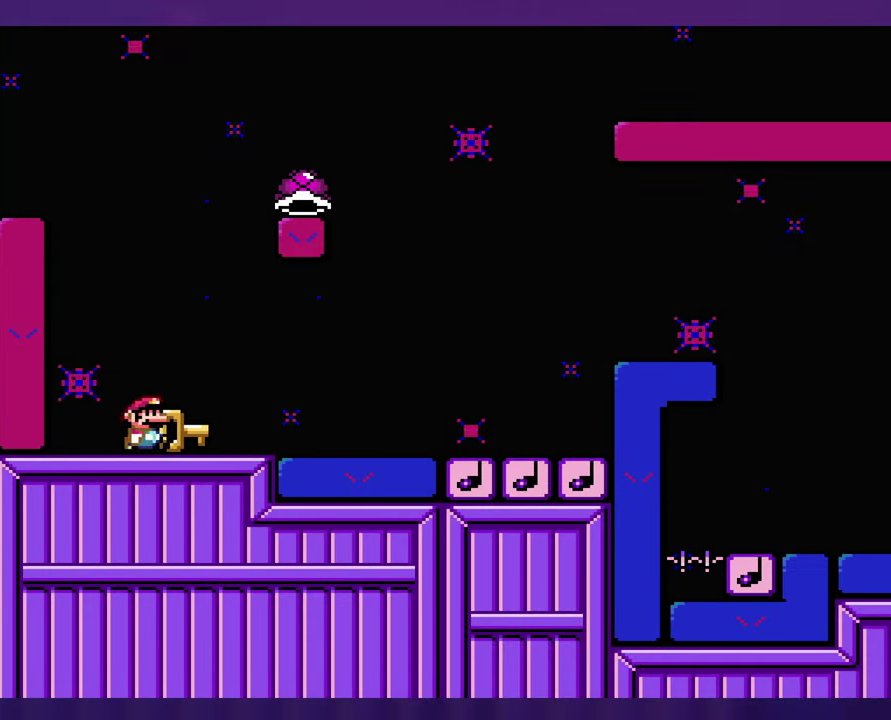
{"buttons": [], "events": []}